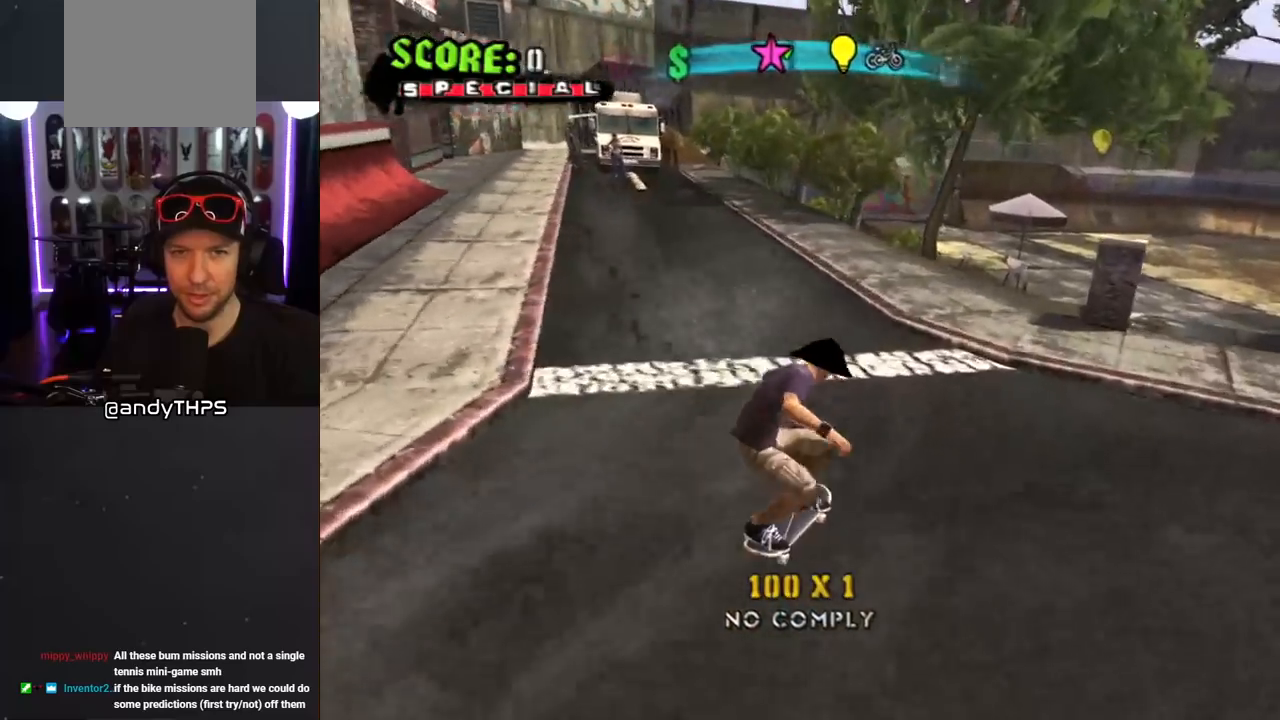
Gameplay with a controller (PlayStation layout); each line is a JSON object with the inputs held at the frame after it. "events" lists button and stick changes between this image and that frame as [ms after this image, input, new state], when the widget could be followed in between. Not read: L2 R1.
{"buttons": ["CROSS", "DPAD_DOWN", "DPAD_LEFT"], "left_stick": "center", "right_stick": "center", "events": []}
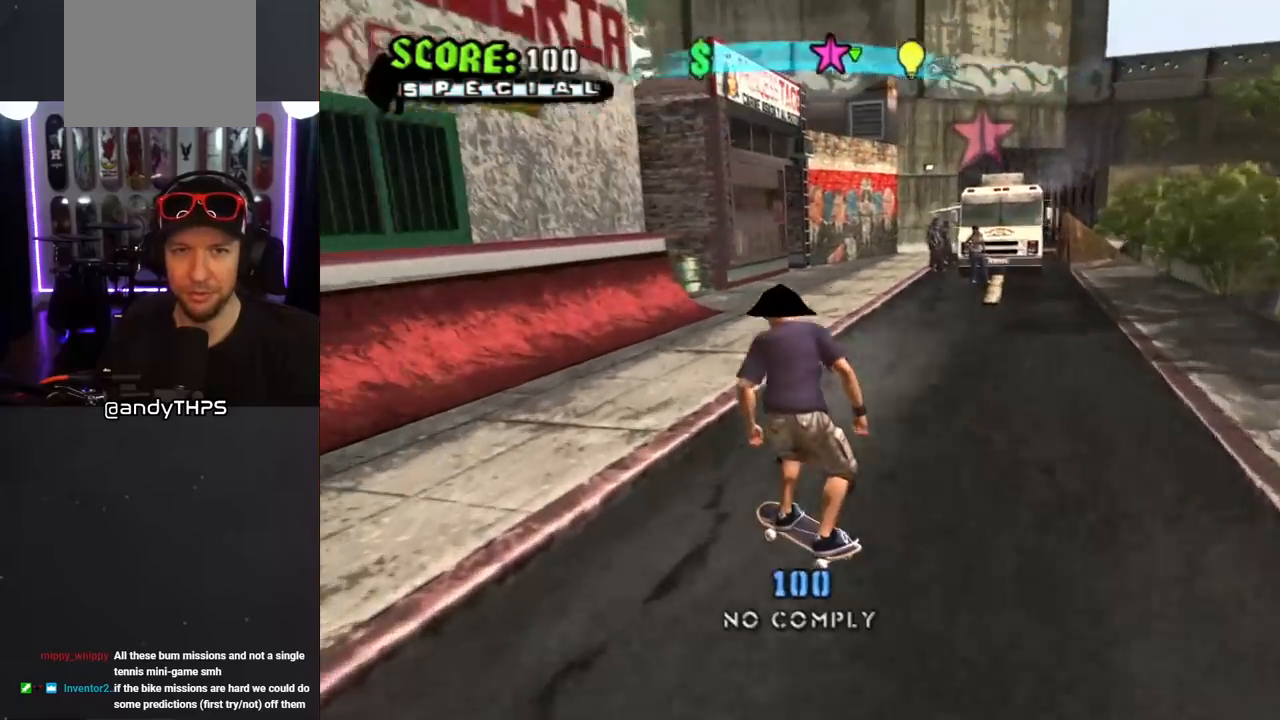
{"buttons": ["TRIANGLE"], "left_stick": "center", "right_stick": "center", "events": [[67, "DPAD_DOWN", "up"], [333, "CROSS", "up"], [333, "DPAD_LEFT", "up"], [500, "TRIANGLE", "down"]]}
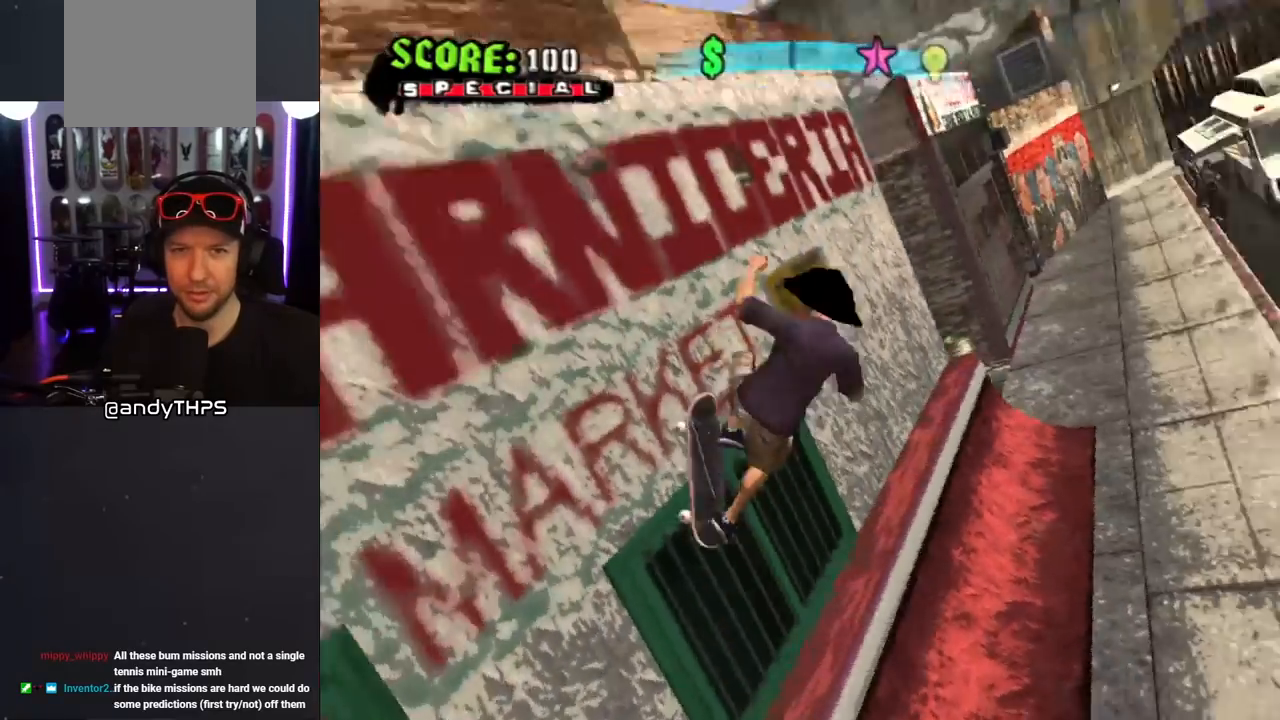
{"buttons": ["CROSS", "DPAD_LEFT"], "left_stick": "center", "right_stick": "center", "events": [[217, "TRIANGLE", "up"], [250, "CROSS", "down"], [500, "DPAD_LEFT", "down"]]}
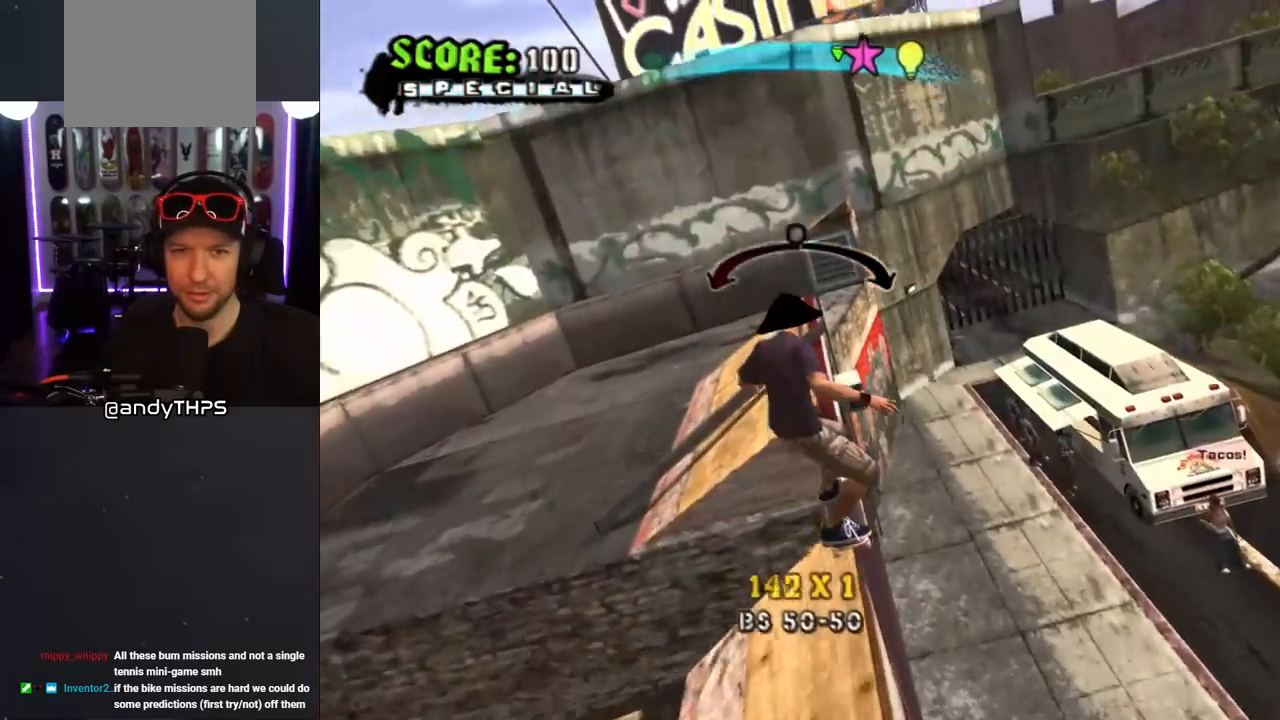
{"buttons": [], "left_stick": "center", "right_stick": "center", "events": [[17, "CROSS", "up"], [17, "DPAD_DOWN", "down"], [67, "L1", "down"], [100, "CROSS", "down"], [200, "CROSS", "up"], [300, "DPAD_DOWN", "up"], [417, "DPAD_LEFT", "up"], [483, "L1", "up"]]}
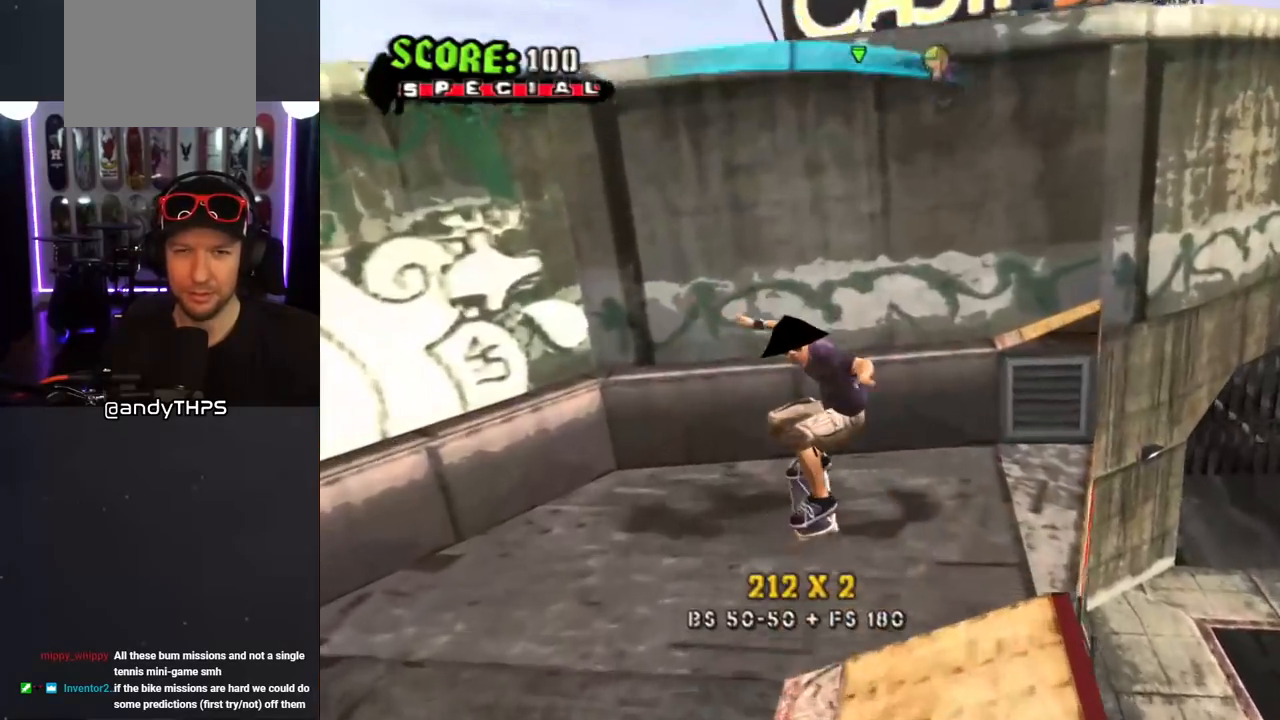
{"buttons": ["DPAD_DOWN", "DPAD_LEFT"], "left_stick": "center", "right_stick": "center", "events": [[67, "DPAD_DOWN", "down"], [167, "DPAD_DOWN", "up"], [250, "DPAD_LEFT", "down"], [267, "L1", "down"], [350, "DPAD_DOWN", "down"], [450, "L1", "up"]]}
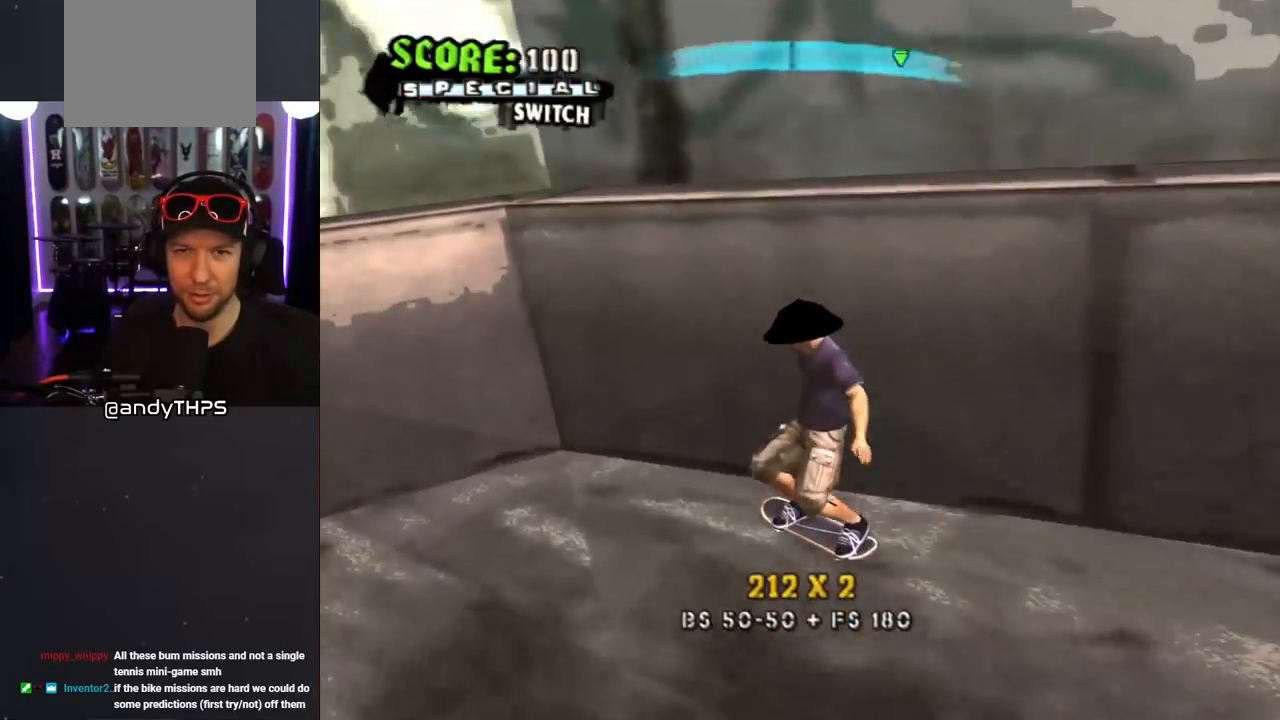
{"buttons": ["DPAD_DOWN"], "left_stick": "center", "right_stick": "center", "events": [[267, "right_stick", "down-right"], [400, "right_stick", "center"], [467, "DPAD_LEFT", "up"]]}
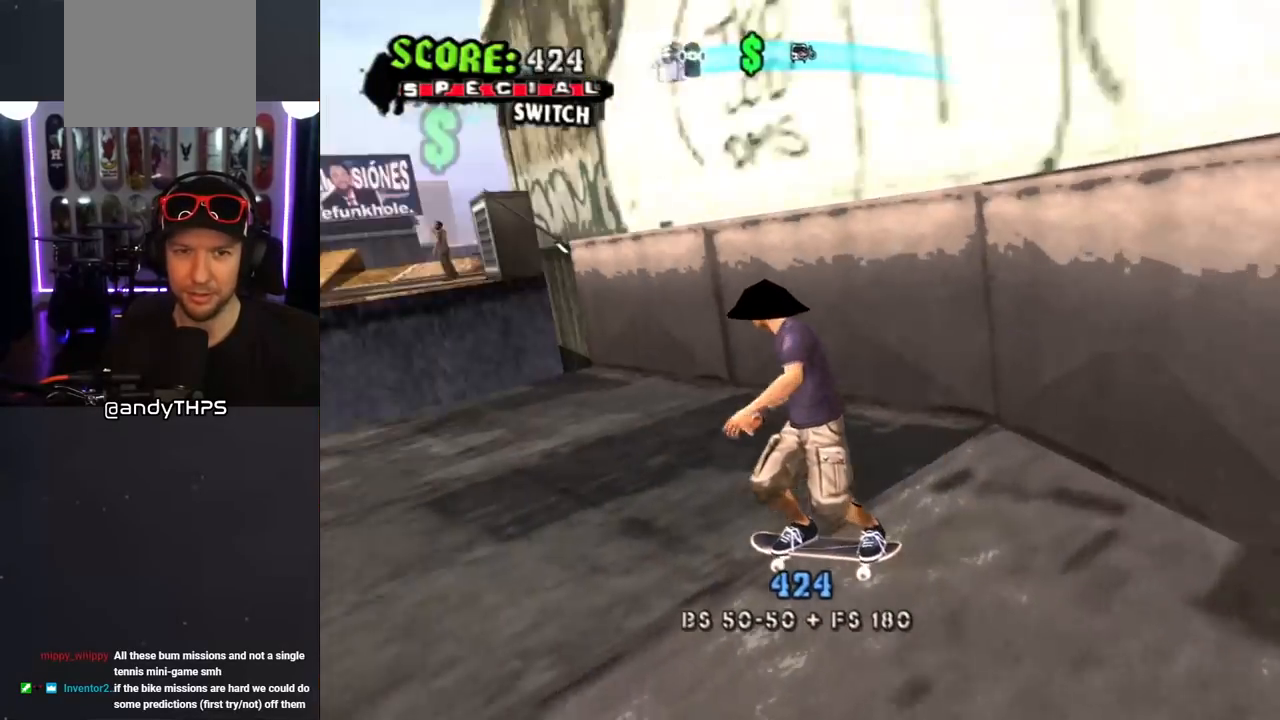
{"buttons": ["DPAD_DOWN"], "left_stick": "center", "right_stick": "center", "events": []}
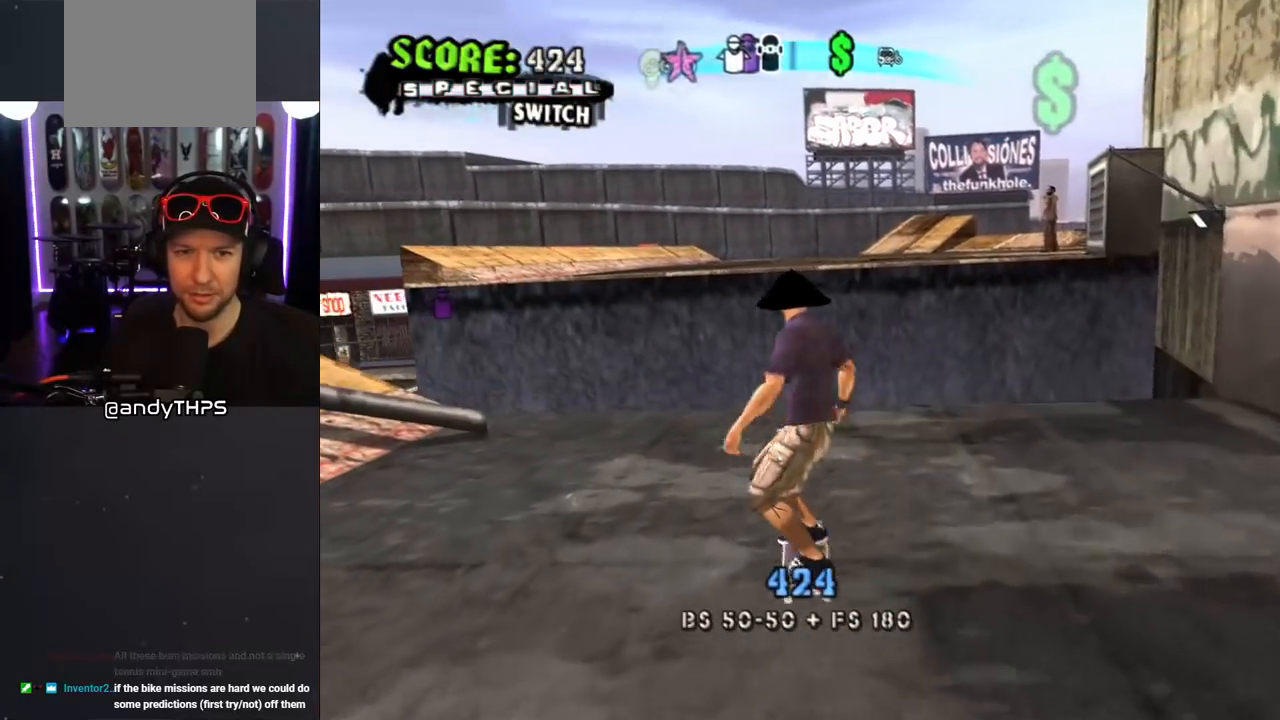
{"buttons": ["CROSS", "DPAD_RIGHT"], "left_stick": "center", "right_stick": "center", "events": [[83, "CROSS", "down"], [133, "DPAD_RIGHT", "down"], [267, "DPAD_DOWN", "up"]]}
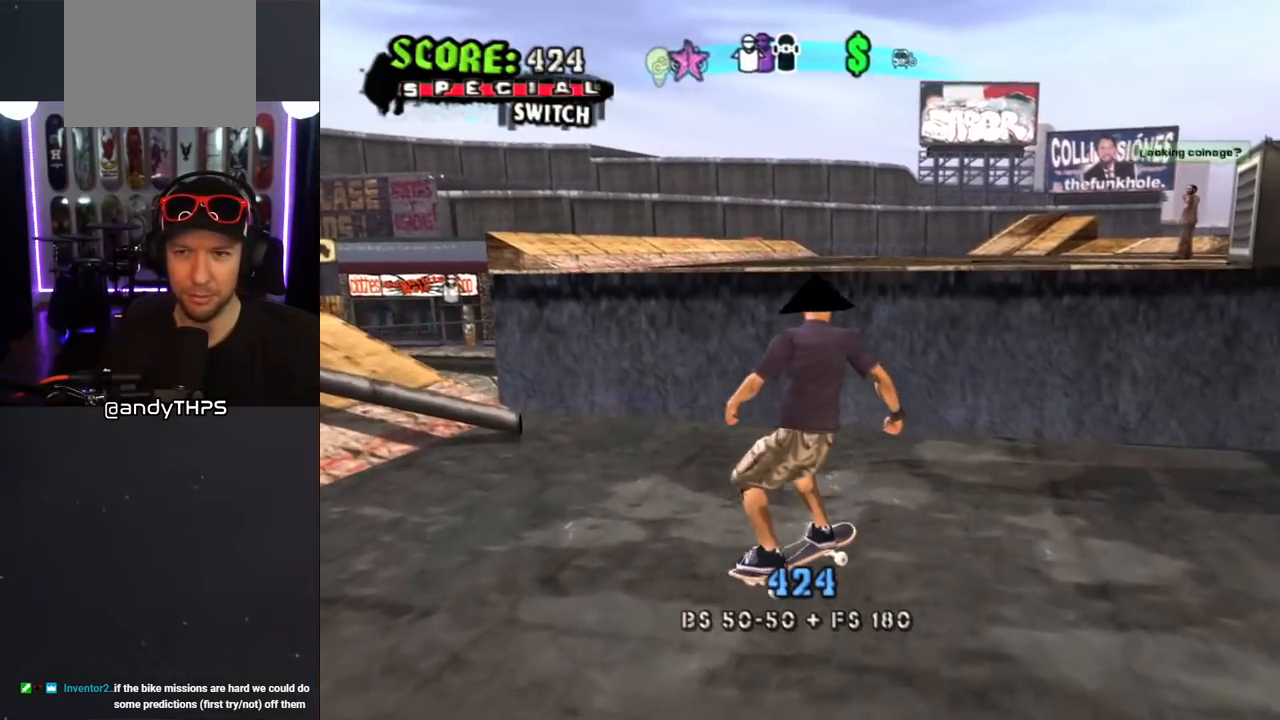
{"buttons": [], "left_stick": "center", "right_stick": "down-left", "events": [[100, "DPAD_RIGHT", "up"], [133, "DPAD_UP", "down"], [200, "DPAD_UP", "up"], [250, "CROSS", "up"], [250, "DPAD_UP", "down"], [333, "DPAD_UP", "up"], [433, "right_stick", "down-left"]]}
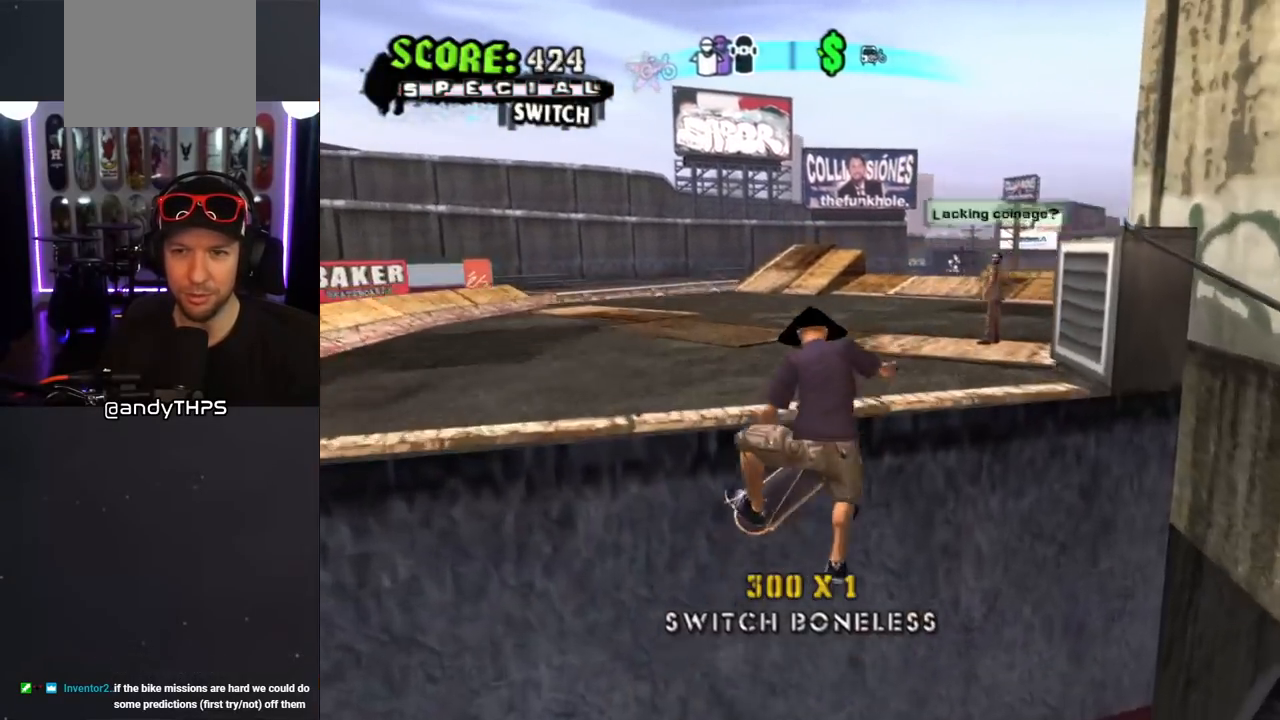
{"buttons": ["DPAD_DOWN", "DPAD_RIGHT"], "left_stick": "center", "right_stick": "center", "events": [[150, "right_stick", "center"], [333, "DPAD_DOWN", "down"], [333, "DPAD_RIGHT", "down"]]}
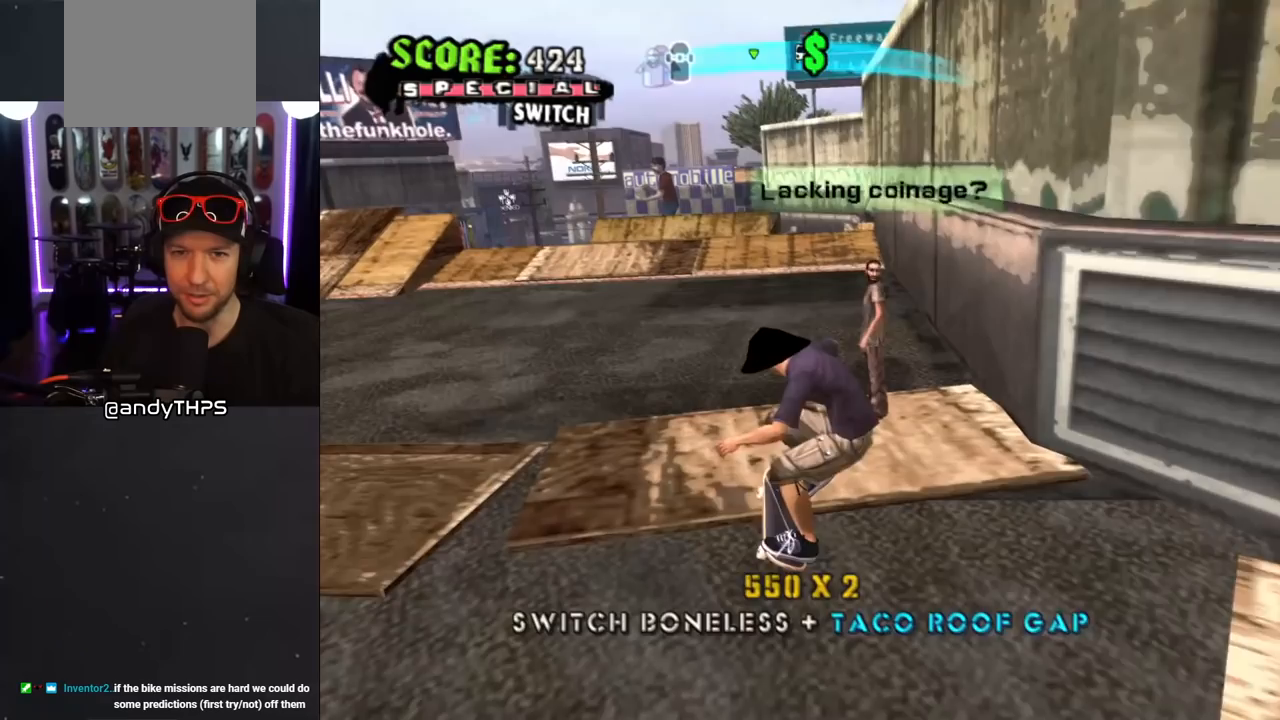
{"buttons": ["DPAD_DOWN"], "left_stick": "center", "right_stick": "center", "events": [[283, "CIRCLE", "down"], [300, "DPAD_RIGHT", "up"], [400, "CIRCLE", "up"]]}
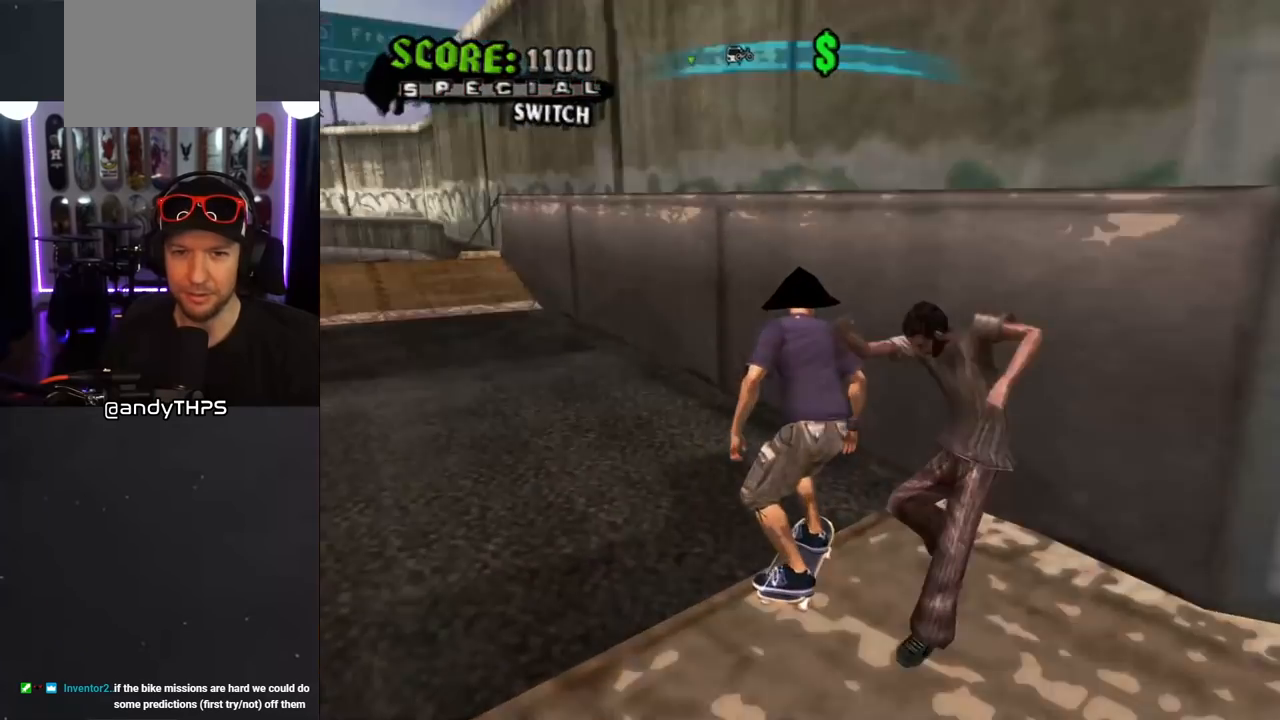
{"buttons": [], "left_stick": "center", "right_stick": "center", "events": [[133, "CIRCLE", "down"], [200, "CIRCLE", "up"], [333, "DPAD_DOWN", "up"]]}
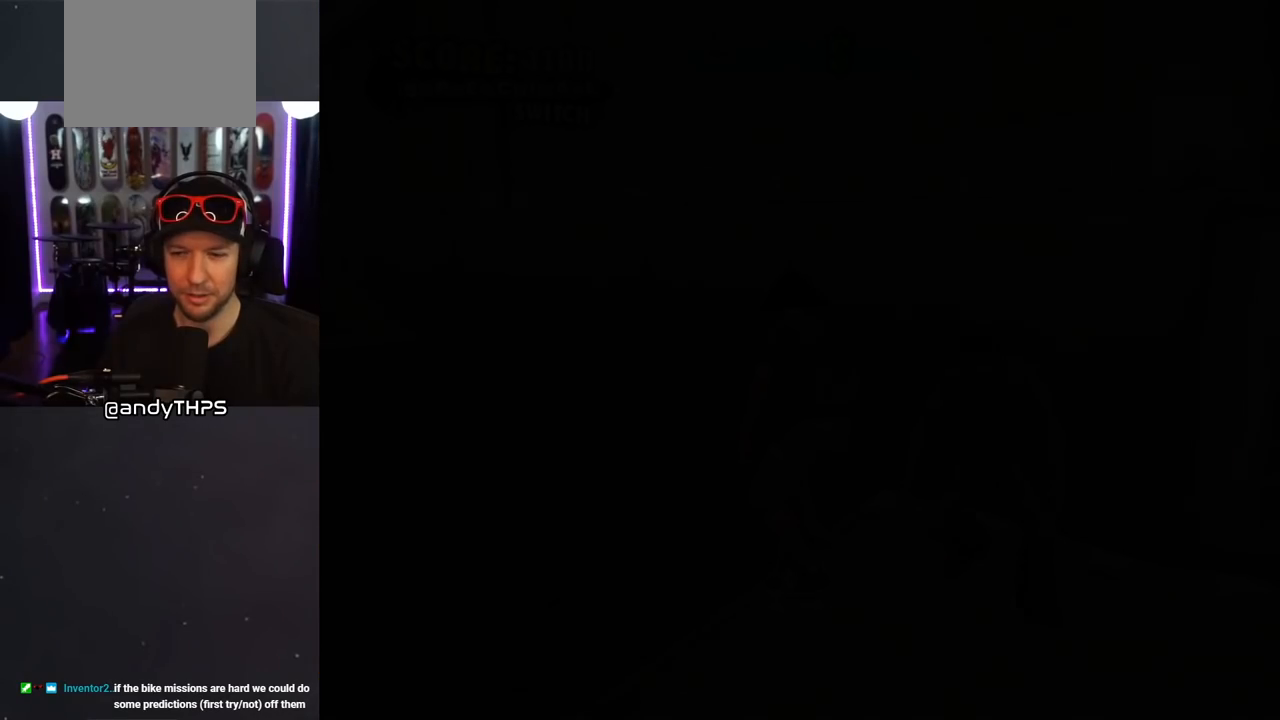
{"buttons": [], "left_stick": "center", "right_stick": "center", "events": []}
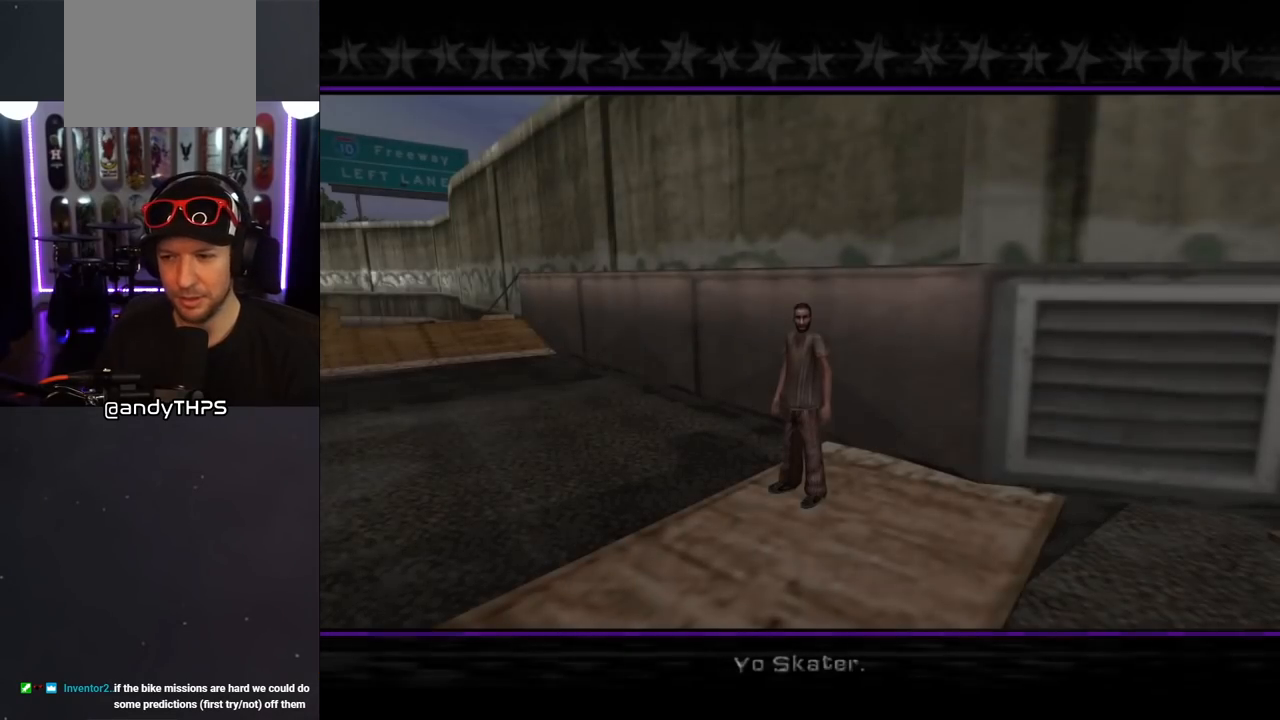
{"buttons": [], "left_stick": "center", "right_stick": "center", "events": []}
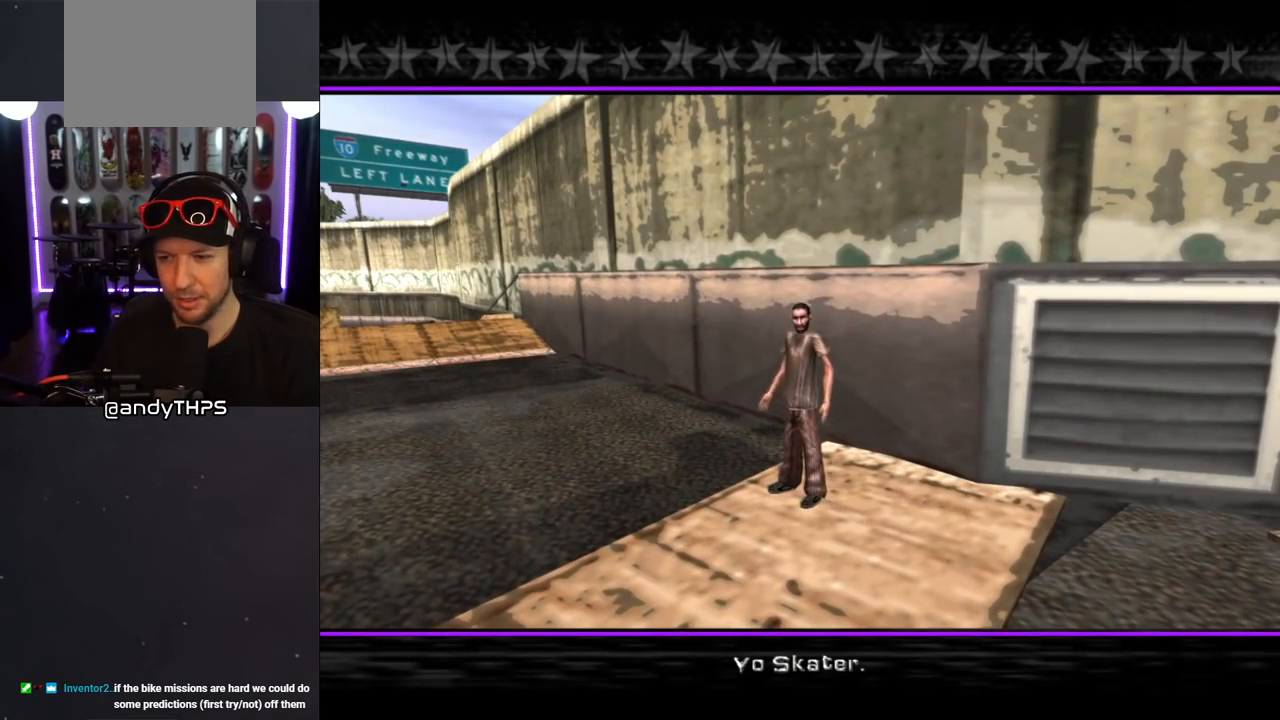
{"buttons": [], "left_stick": "center", "right_stick": "center", "events": []}
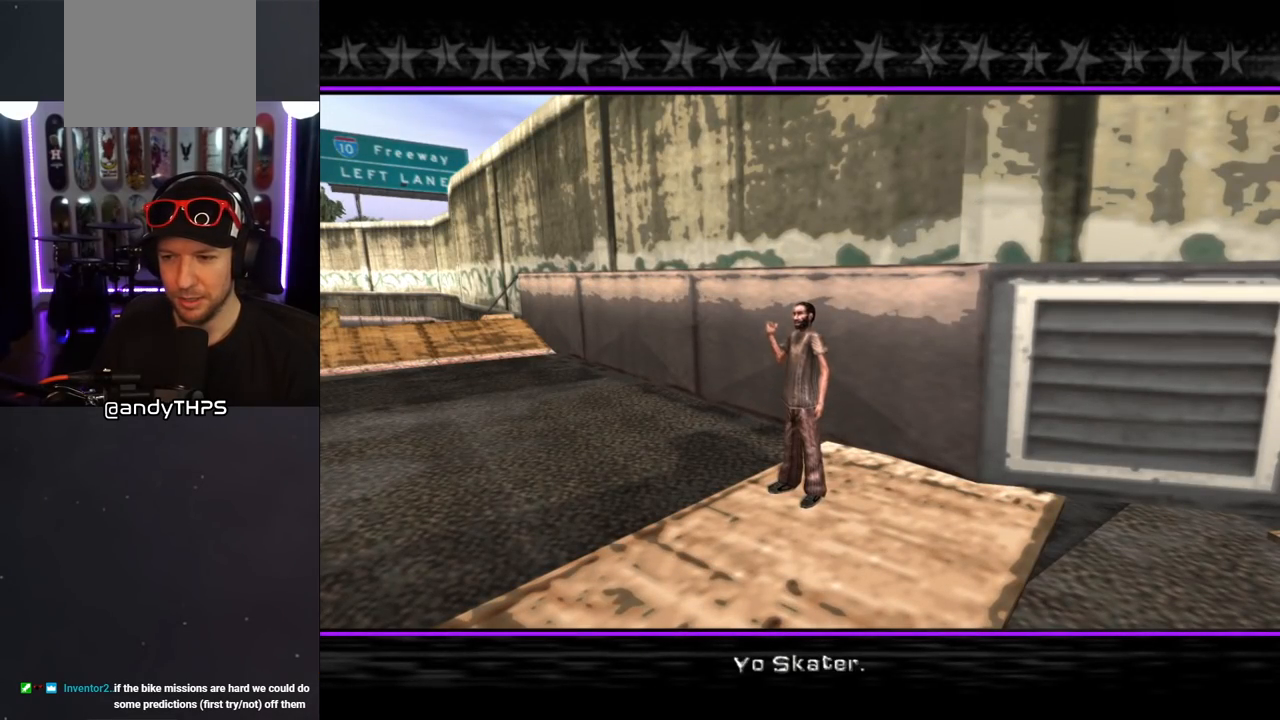
{"buttons": [], "left_stick": "center", "right_stick": "center", "events": []}
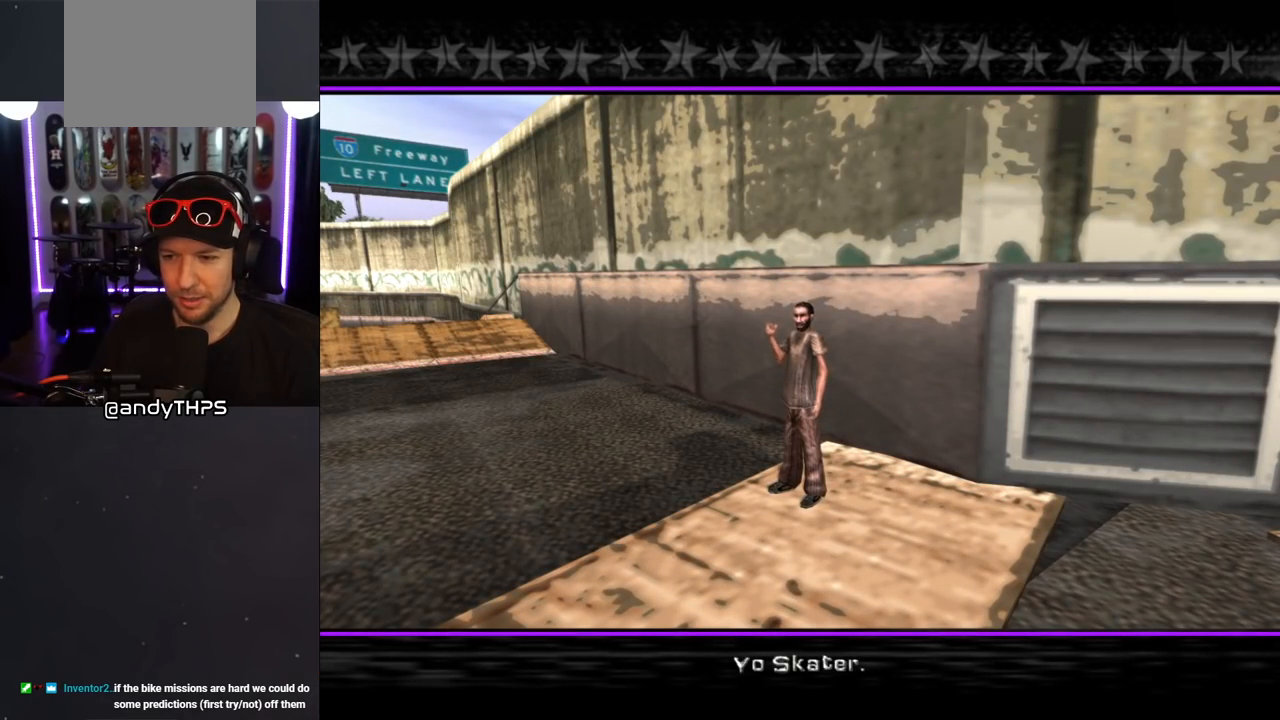
{"buttons": [], "left_stick": "center", "right_stick": "center", "events": []}
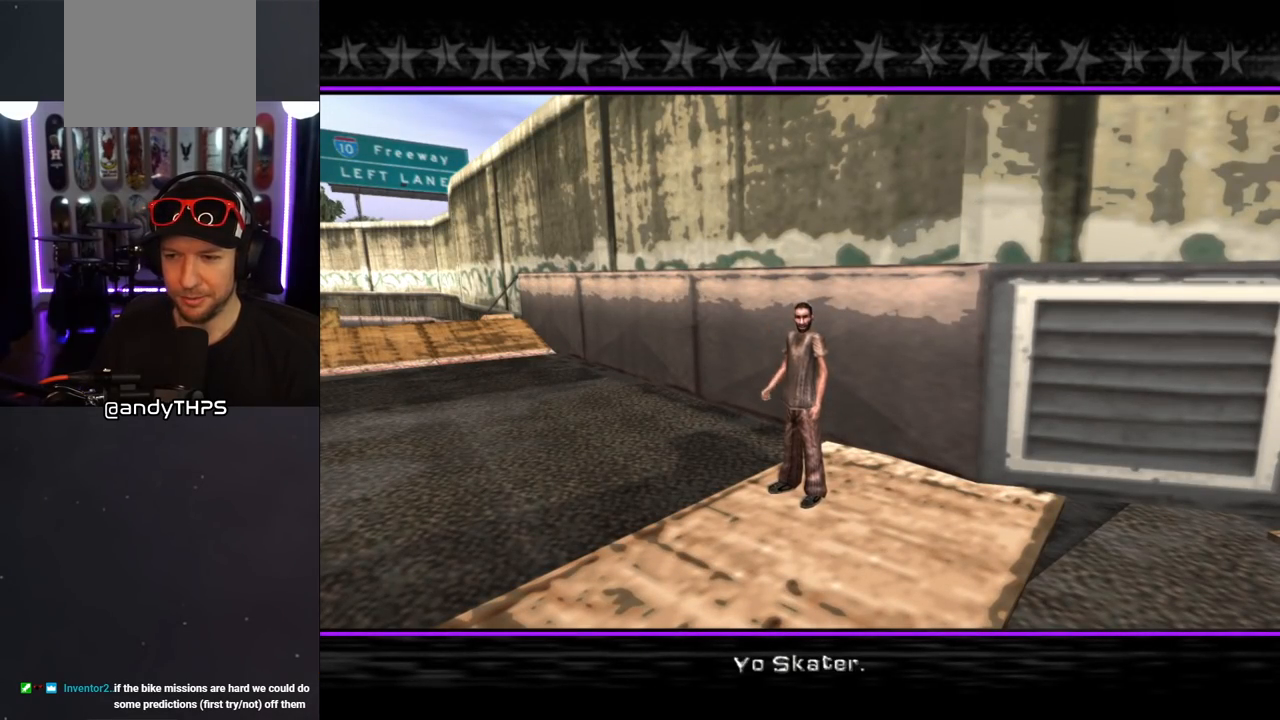
{"buttons": [], "left_stick": "center", "right_stick": "center", "events": []}
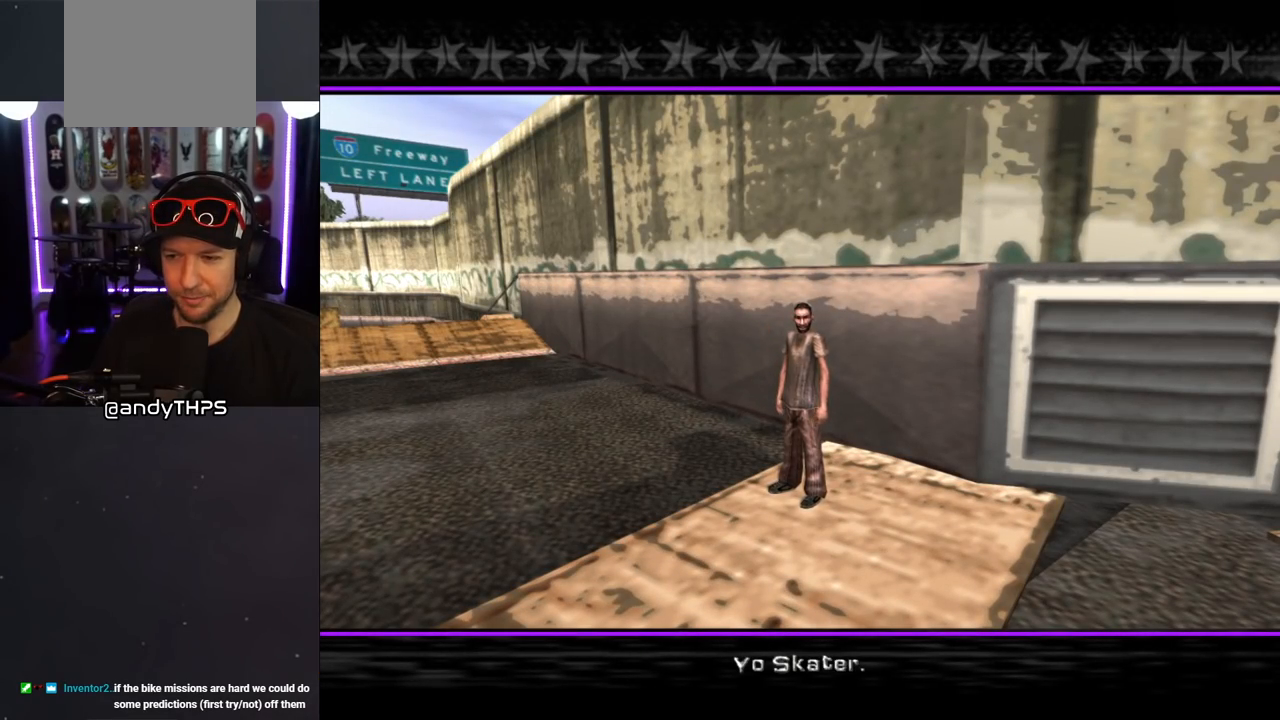
{"buttons": [], "left_stick": "center", "right_stick": "center", "events": [[267, "CROSS", "down"], [433, "CROSS", "up"]]}
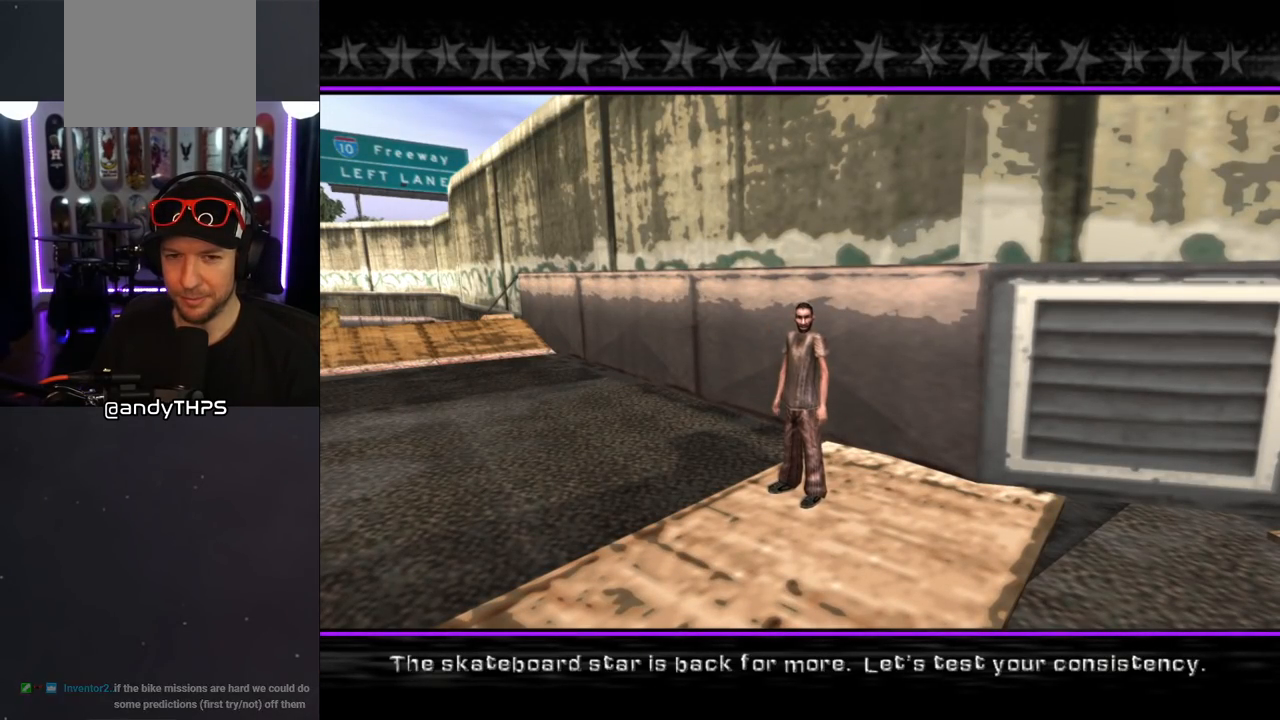
{"buttons": [], "left_stick": "center", "right_stick": "center", "events": [[233, "CROSS", "down"], [383, "CROSS", "up"]]}
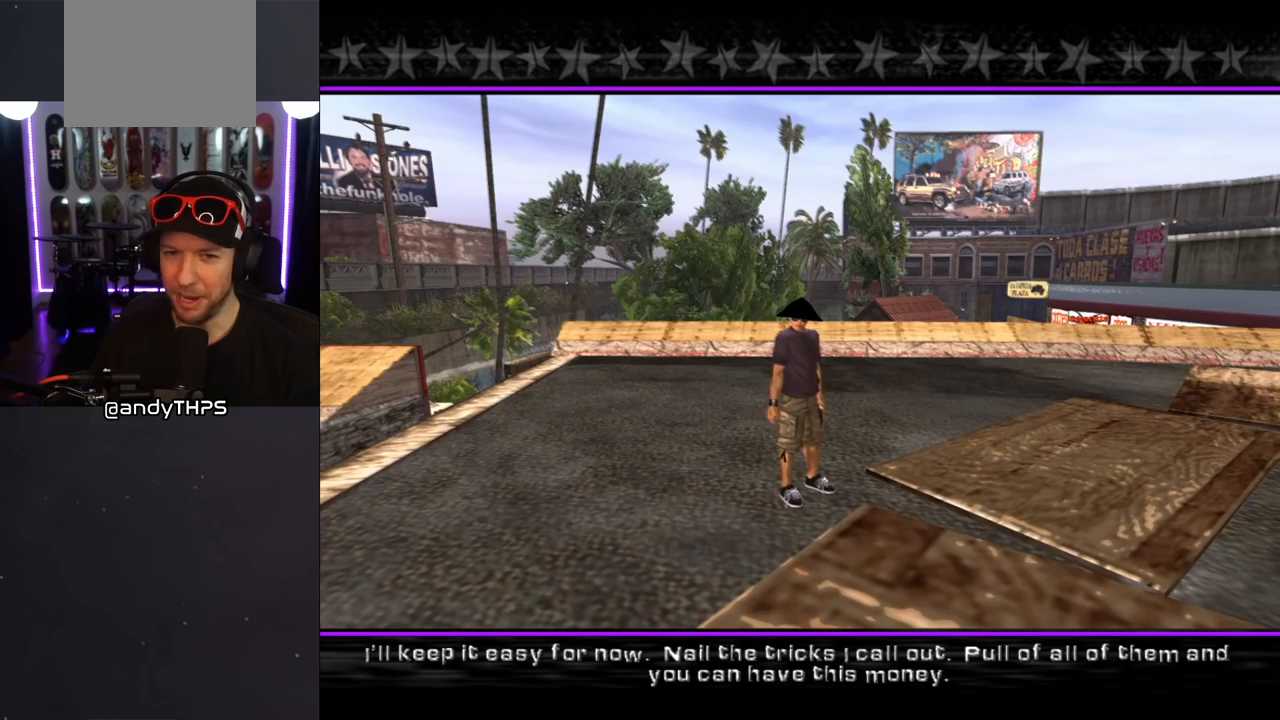
{"buttons": ["CROSS"], "left_stick": "center", "right_stick": "center", "events": [[383, "CROSS", "down"]]}
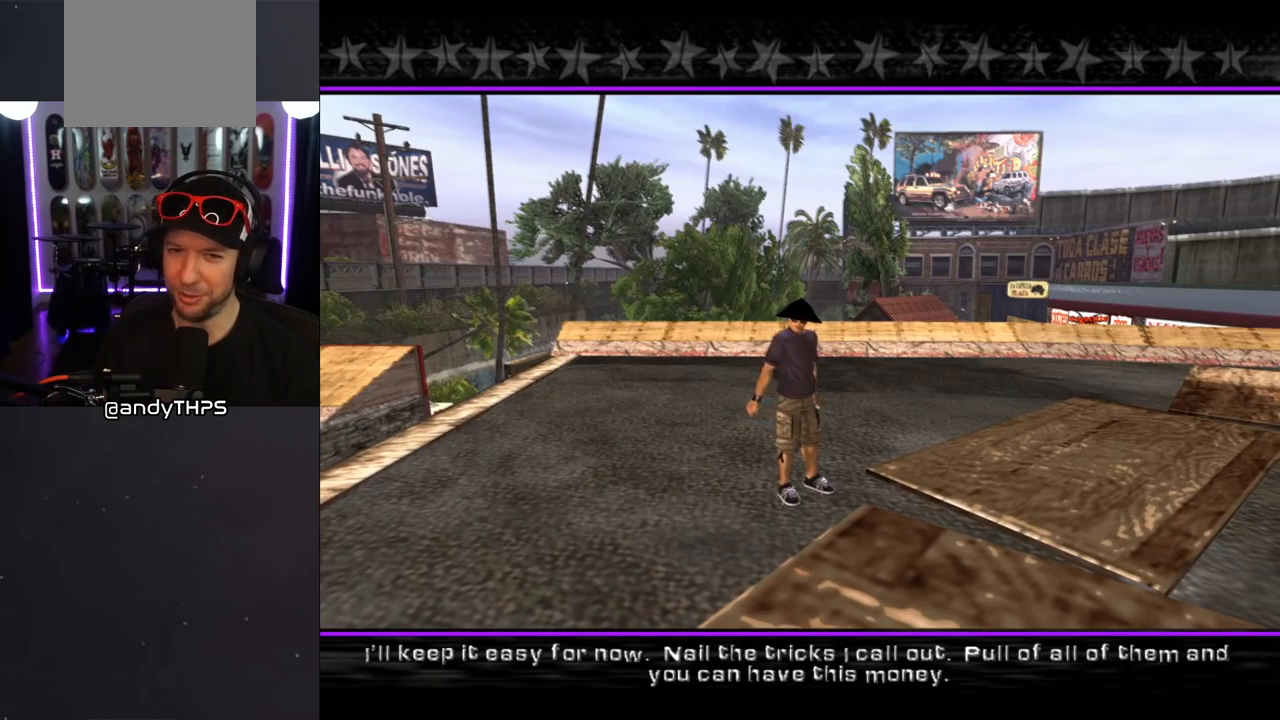
{"buttons": [], "left_stick": "center", "right_stick": "center", "events": [[83, "CROSS", "up"]]}
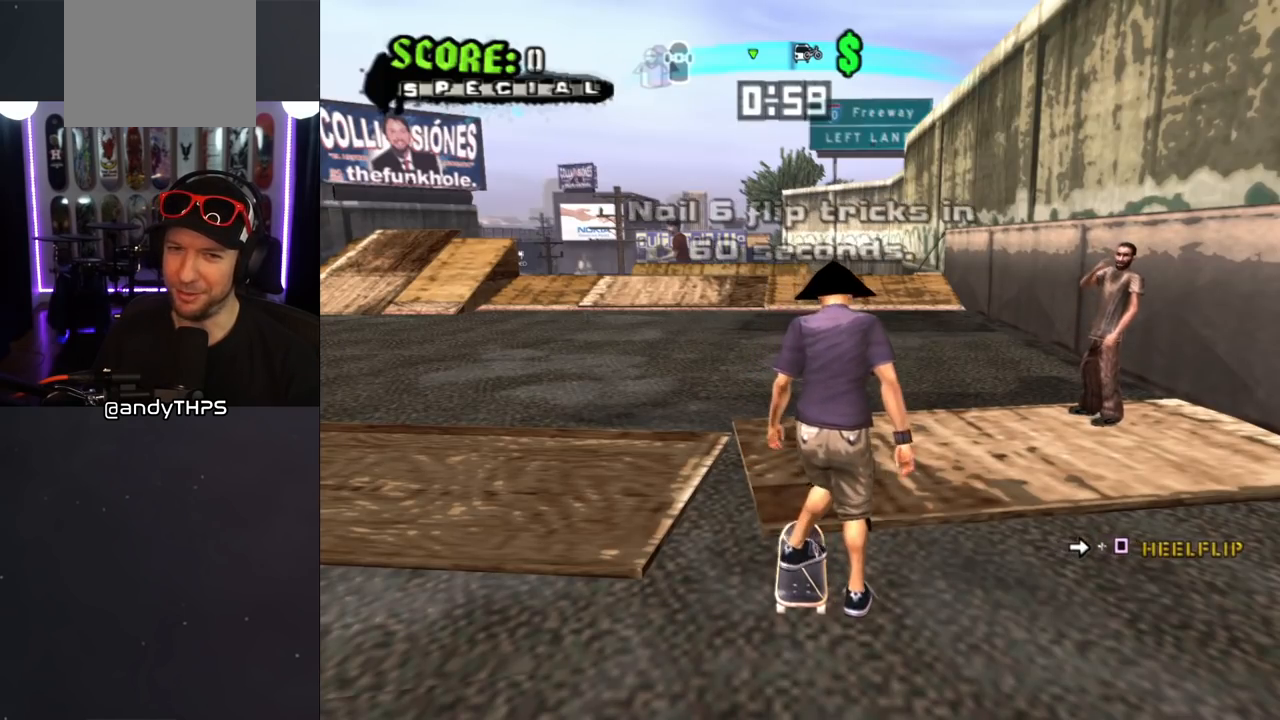
{"buttons": ["SQUARE", "DPAD_RIGHT"], "left_stick": "center", "right_stick": "center", "events": [[50, "CROSS", "down"], [383, "CROSS", "up"], [383, "DPAD_RIGHT", "down"], [383, "SQUARE", "down"]]}
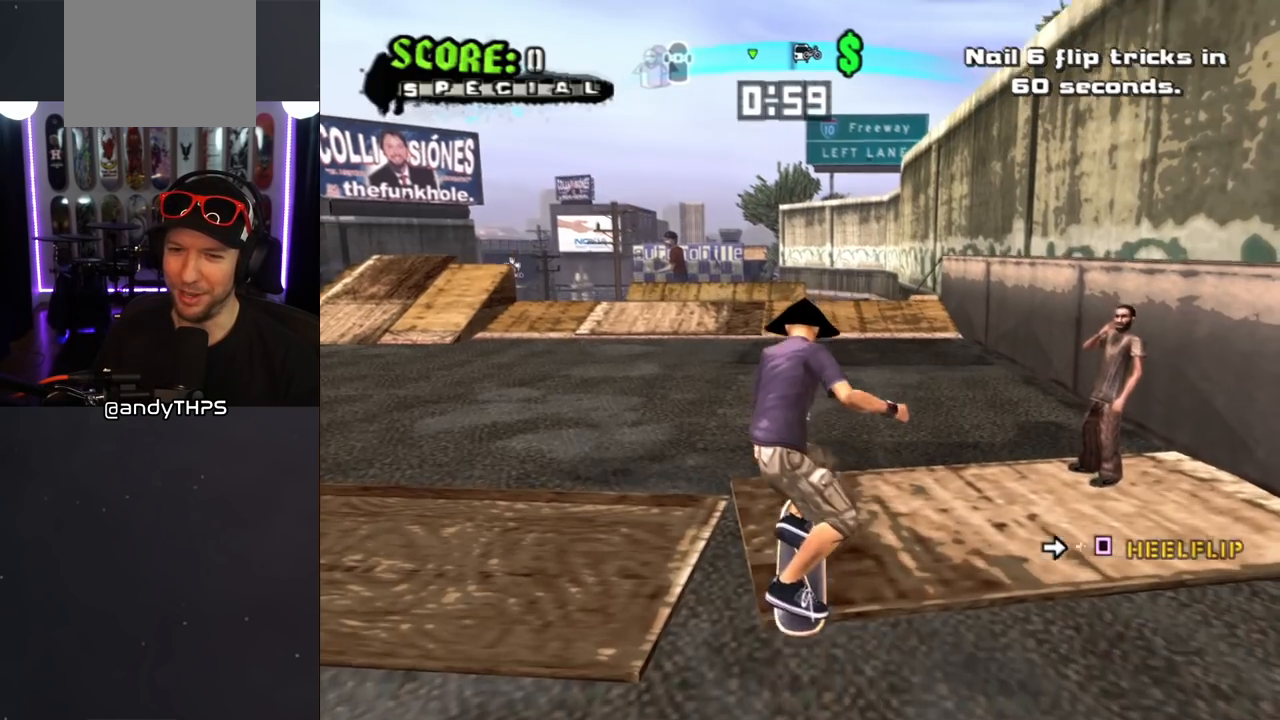
{"buttons": ["CROSS", "DPAD_UP"], "left_stick": "center", "right_stick": "center", "events": [[17, "SQUARE", "up"], [33, "DPAD_RIGHT", "up"], [50, "CROSS", "down"], [200, "DPAD_DOWN", "down"], [267, "DPAD_DOWN", "up"], [333, "DPAD_UP", "down"]]}
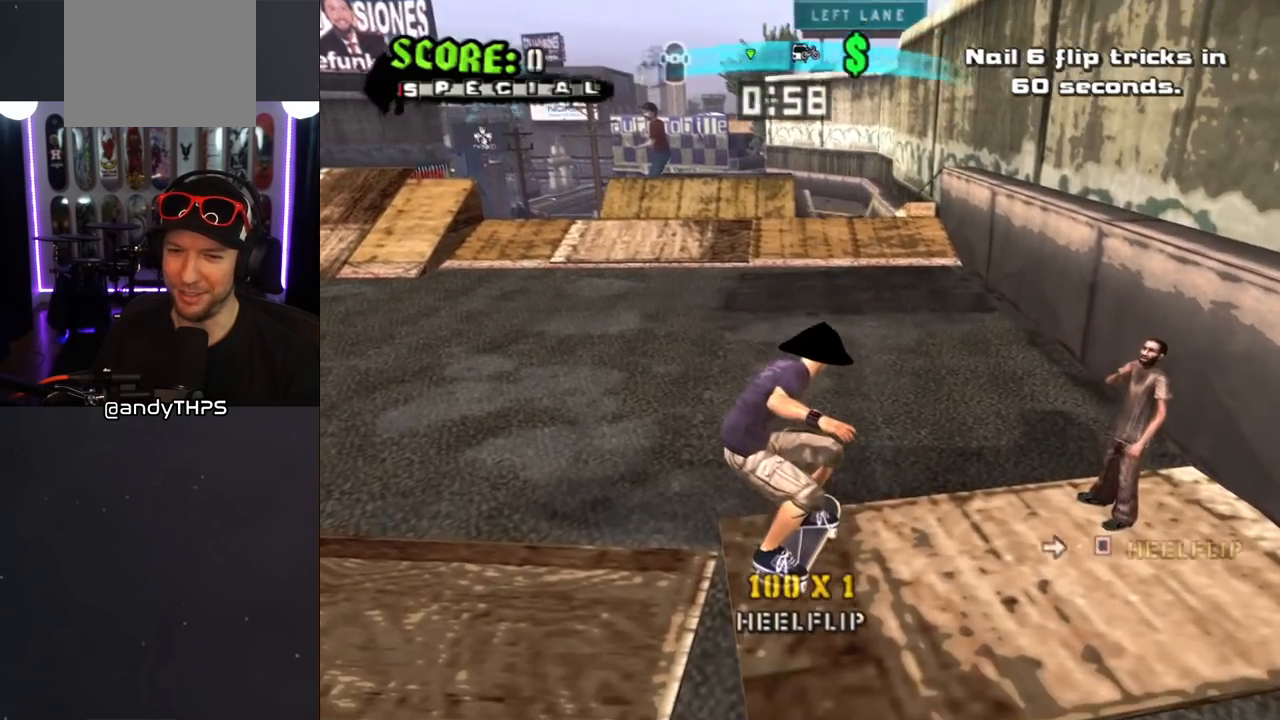
{"buttons": ["CROSS"], "left_stick": "center", "right_stick": "center", "events": [[33, "DPAD_UP", "up"], [150, "DPAD_DOWN", "down"], [217, "DPAD_DOWN", "up"], [317, "DPAD_LEFT", "down"], [433, "DPAD_LEFT", "up"]]}
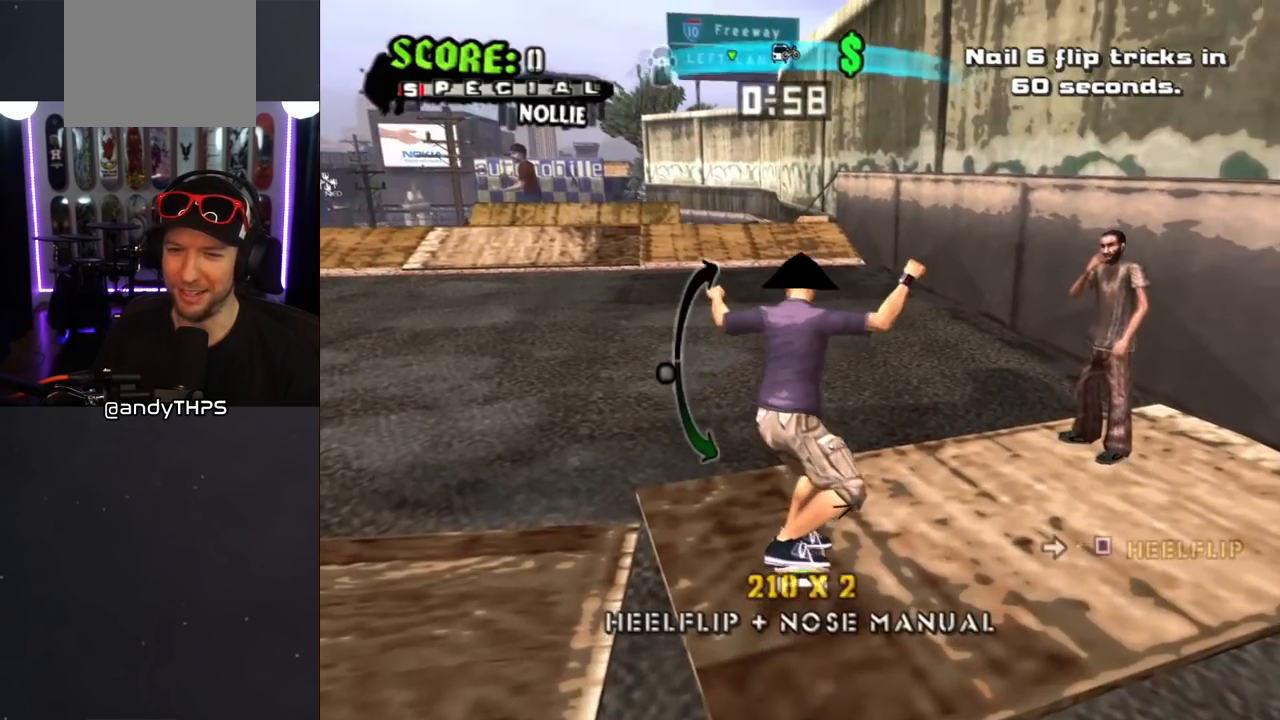
{"buttons": [], "left_stick": "center", "right_stick": "center", "events": [[200, "DPAD_UP", "down"], [250, "DPAD_UP", "up"], [300, "CROSS", "up"]]}
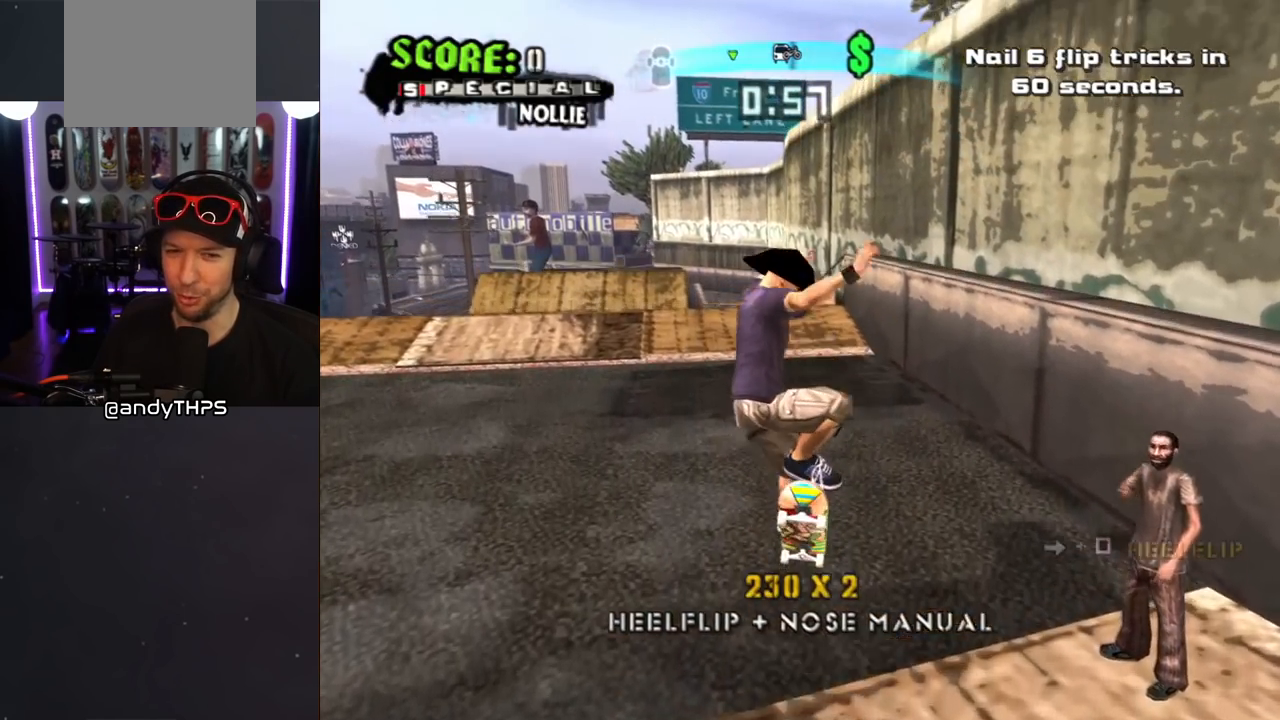
{"buttons": ["DPAD_DOWN"], "left_stick": "center", "right_stick": "center", "events": [[467, "DPAD_DOWN", "down"]]}